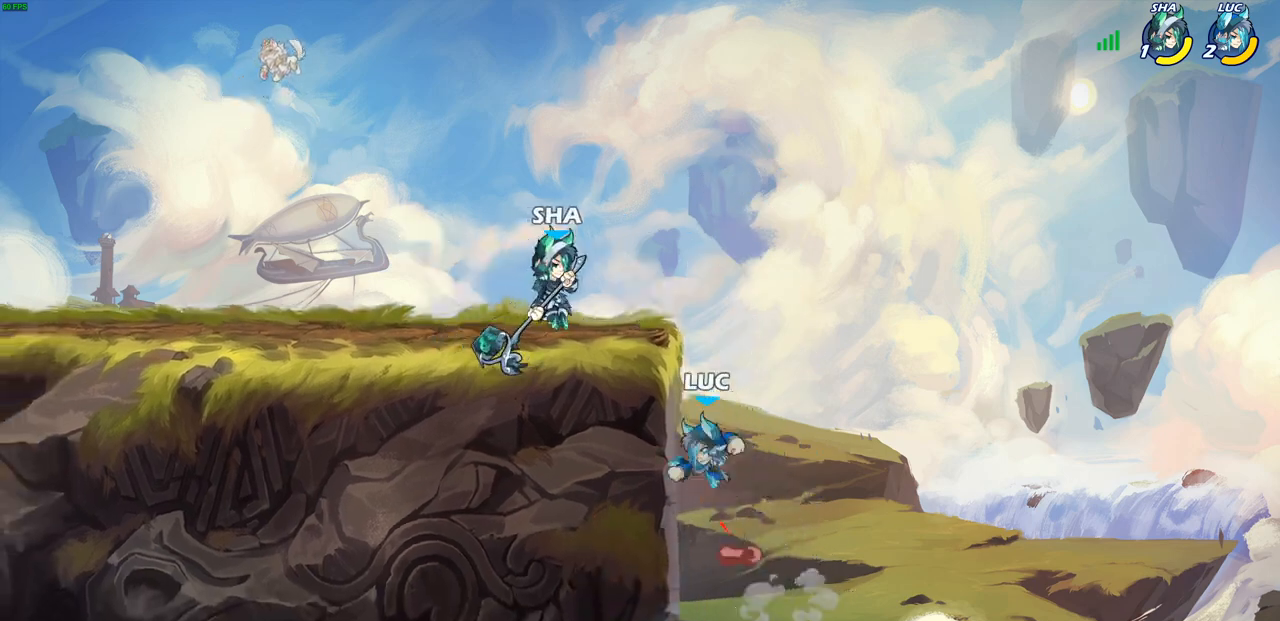
Gameplay with a controller (PlayStation layout); each line is a JSON object with the inputs held at the frame after it. "events" lists button and stick changes between this image and that frame as [ms after this image, input, new state], when the widget could be followed in between.
{"buttons": [], "left_stick": "up-left", "right_stick": "center", "events": [[17, "CROSS", "up"], [117, "CIRCLE", "up"]]}
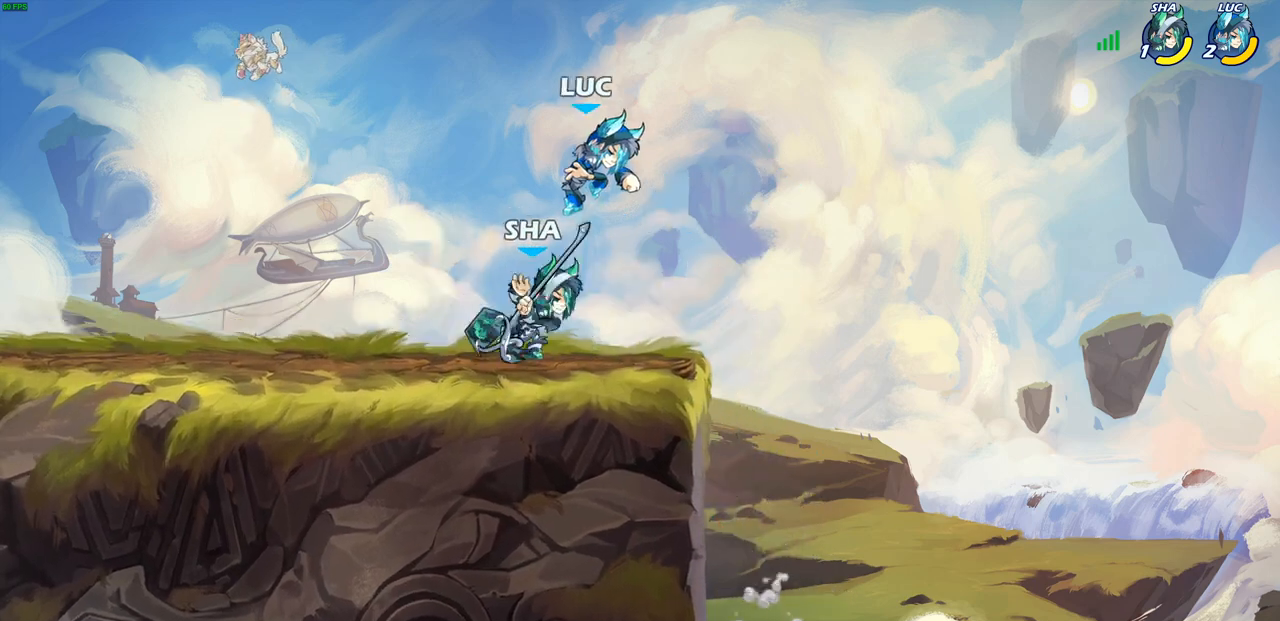
{"buttons": [], "left_stick": "center", "right_stick": "center", "events": [[83, "left_stick", "up-right"], [167, "left_stick", "down"], [200, "SQUARE", "down"], [300, "SQUARE", "up"], [317, "left_stick", "center"]]}
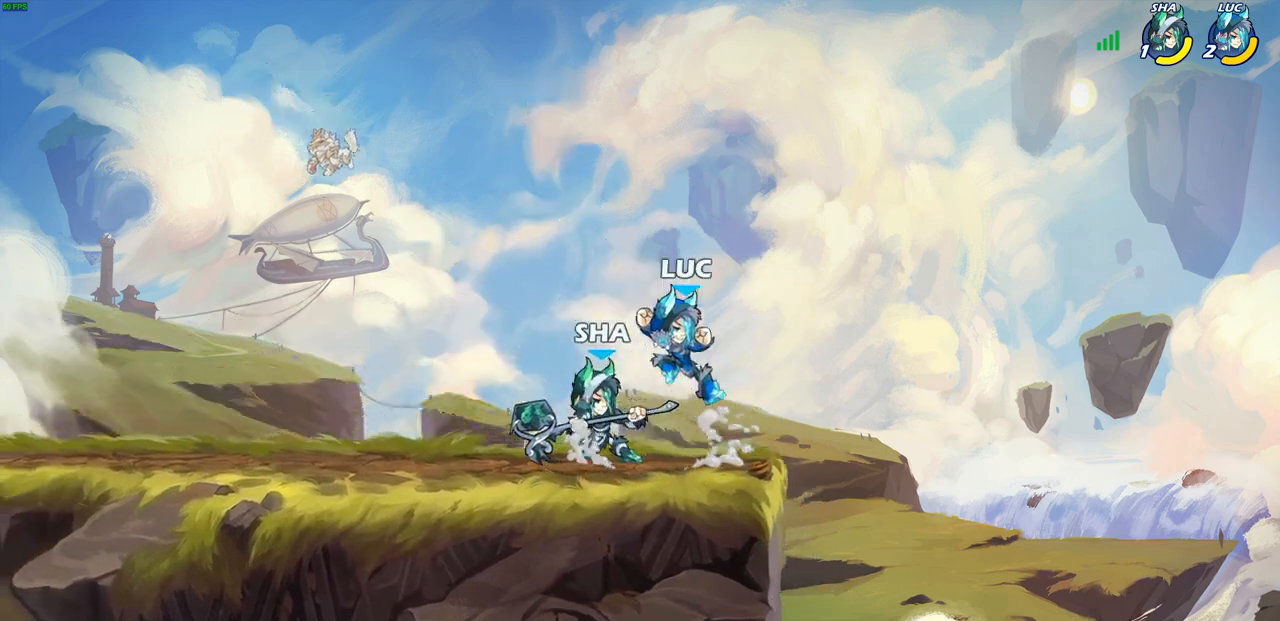
{"buttons": ["CROSS"], "left_stick": "center", "right_stick": "center", "events": [[400, "CROSS", "down"]]}
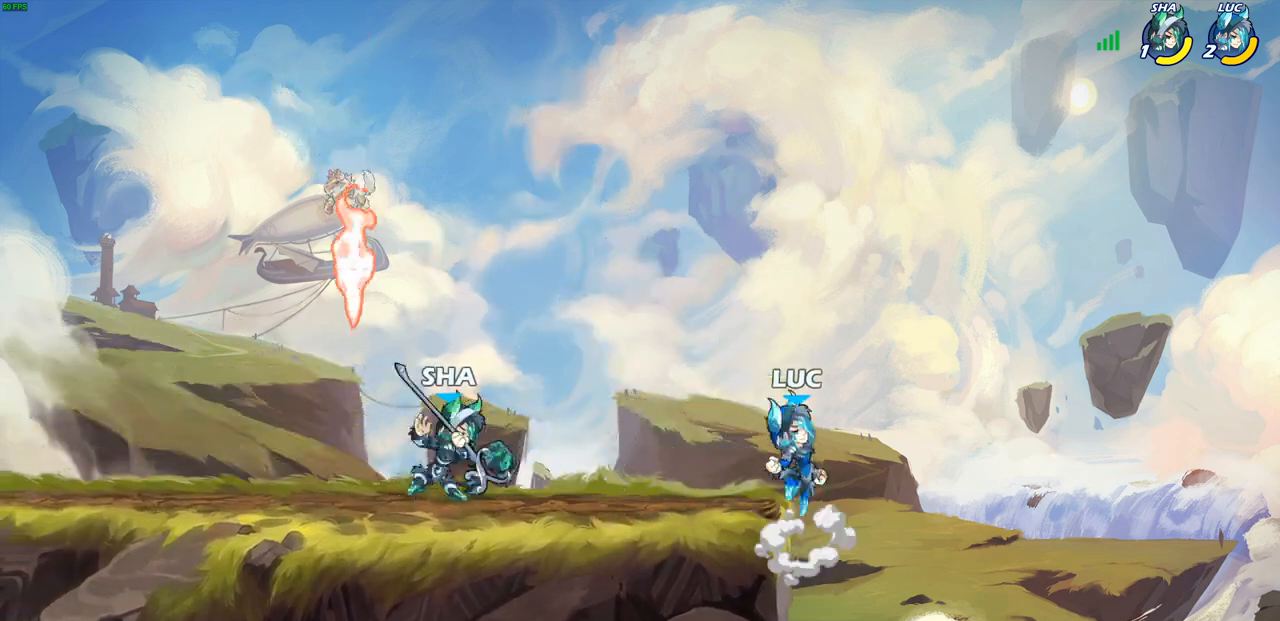
{"buttons": [], "left_stick": "center", "right_stick": "center"}
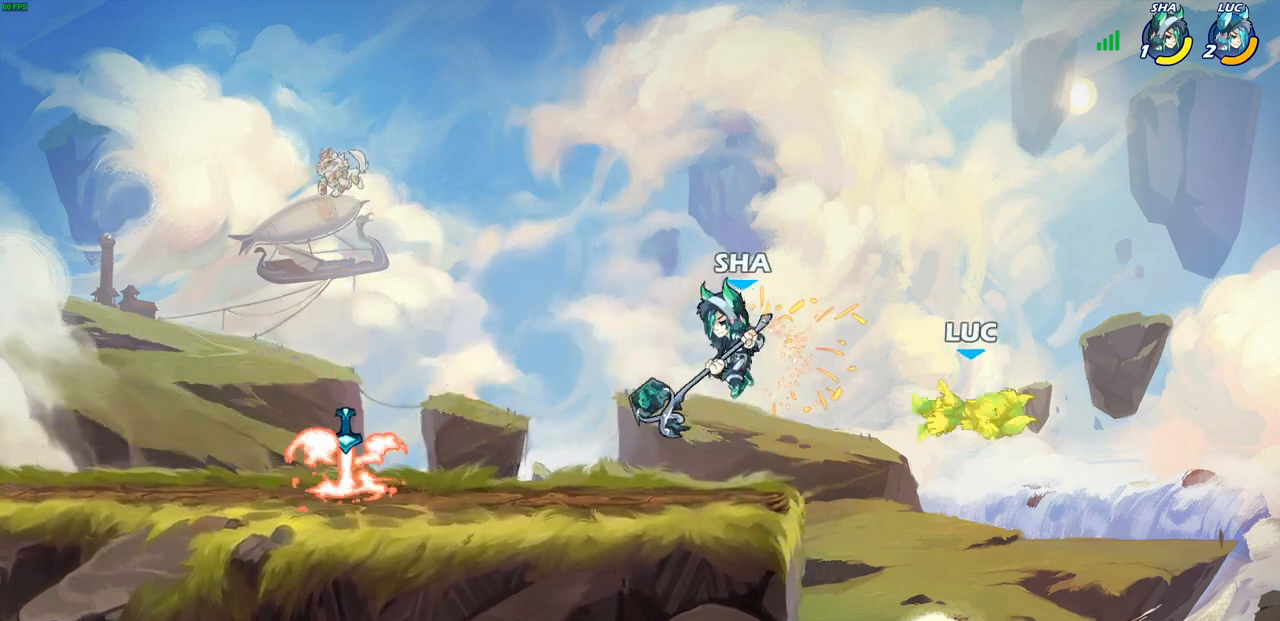
{"buttons": [], "left_stick": "left", "right_stick": "center", "events": [[183, "left_stick", "up-left"], [317, "left_stick", "left"]]}
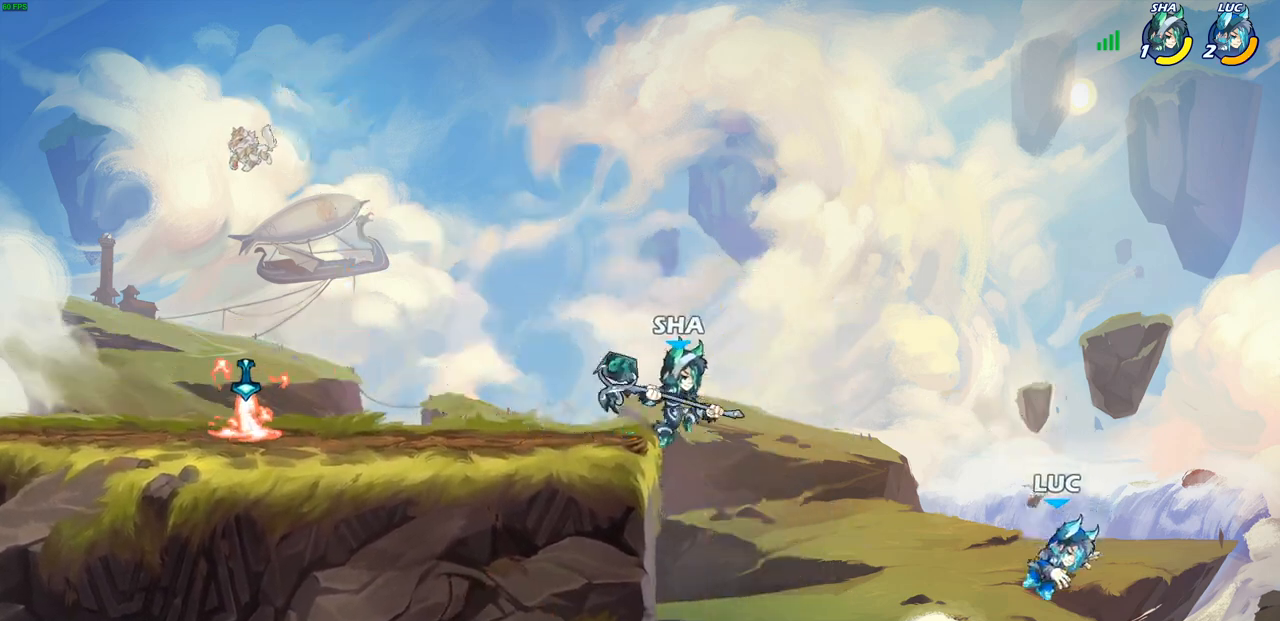
{"buttons": [], "left_stick": "up-left", "right_stick": "center", "events": [[117, "left_stick", "up-right"], [133, "CIRCLE", "down"], [233, "left_stick", "up-left"], [250, "CIRCLE", "up"]]}
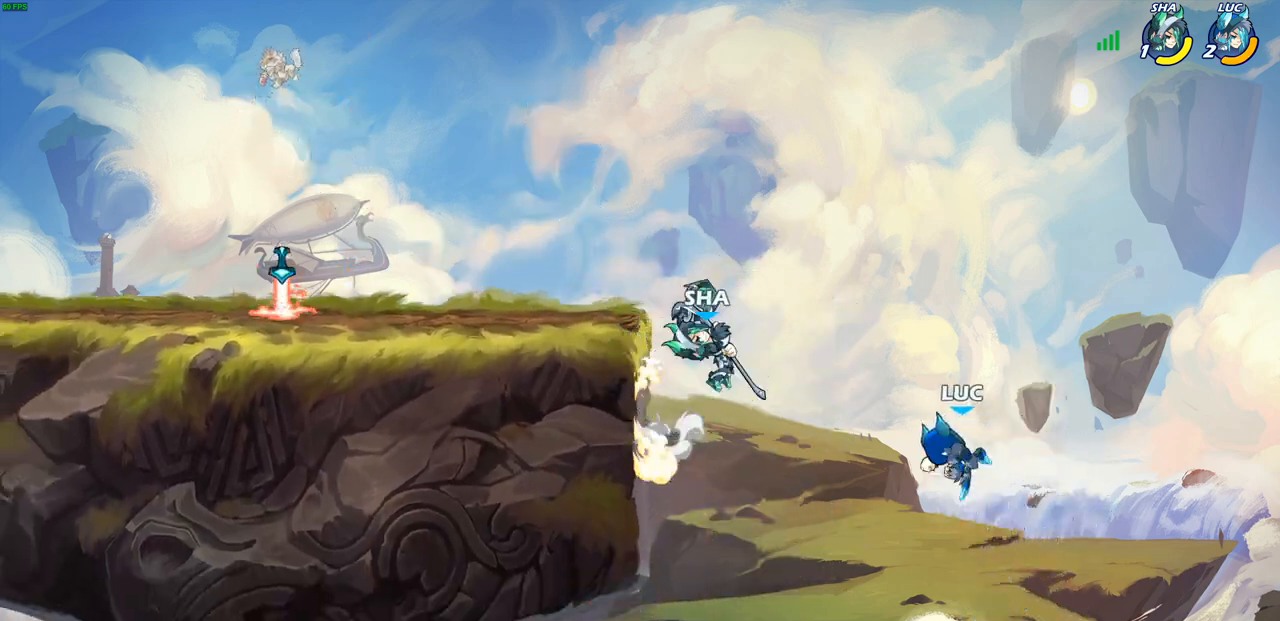
{"buttons": [], "left_stick": "left", "right_stick": "center", "events": [[267, "left_stick", "down-left"], [317, "SQUARE", "down"], [433, "SQUARE", "up"], [483, "left_stick", "left"]]}
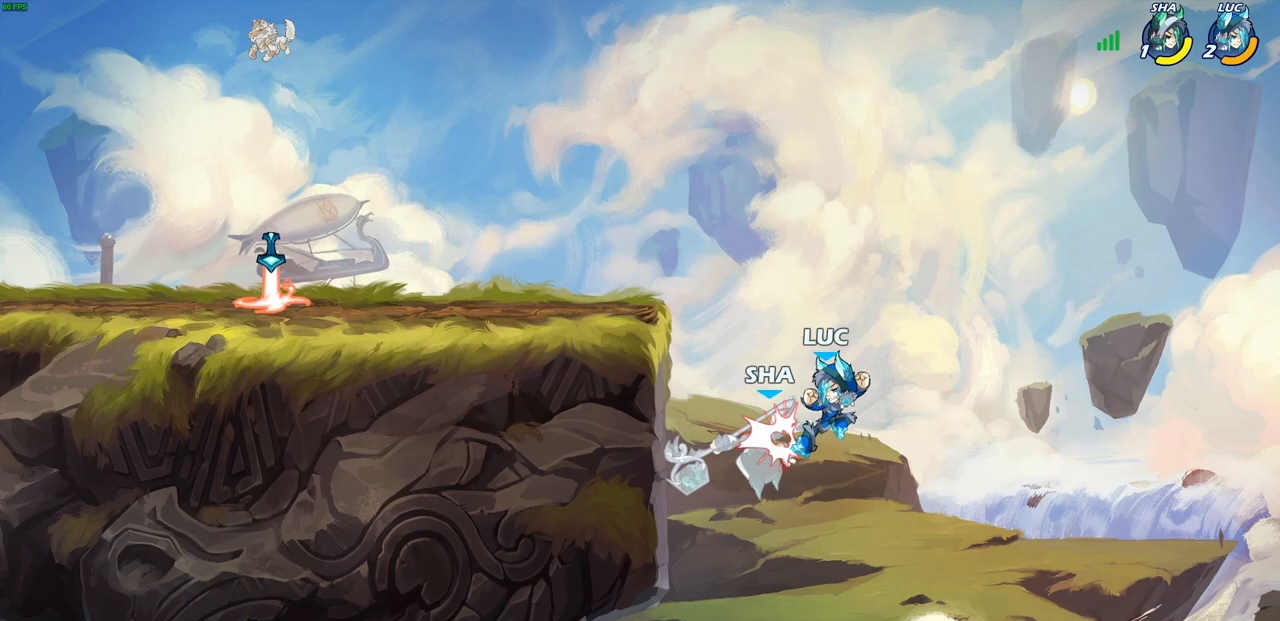
{"buttons": [], "left_stick": "up-right", "right_stick": "center", "events": [[233, "left_stick", "up-left"], [450, "left_stick", "up-right"]]}
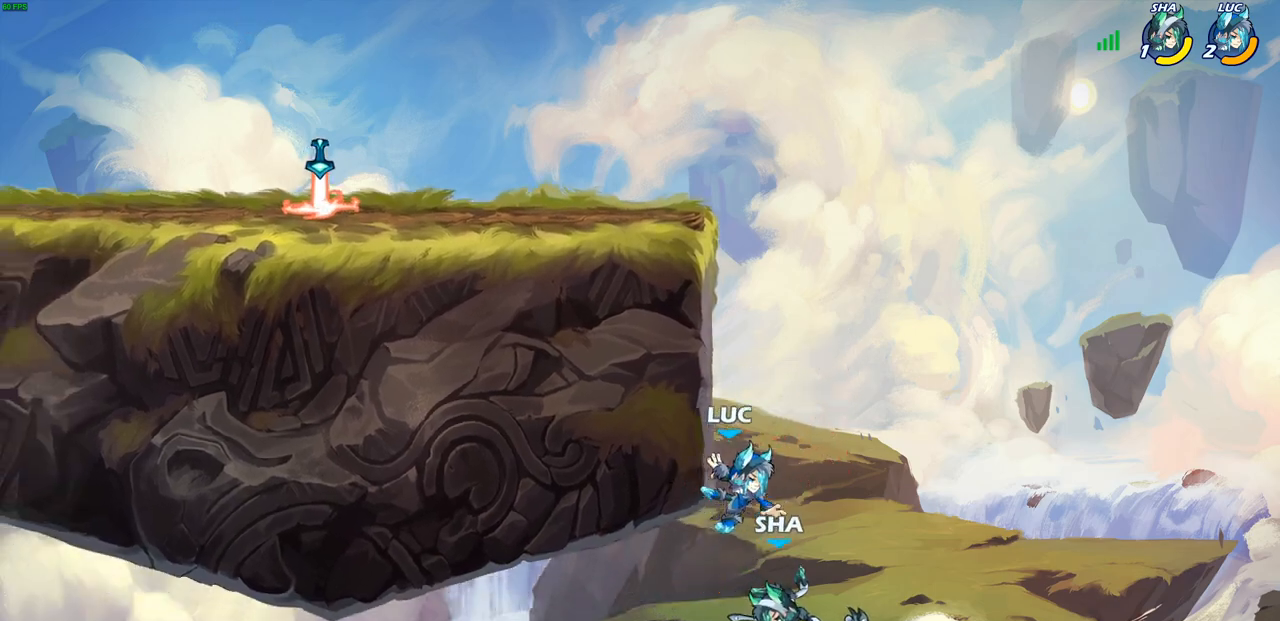
{"buttons": ["CROSS"], "left_stick": "left", "right_stick": "center", "events": [[67, "CROSS", "down"], [217, "CROSS", "up"], [217, "left_stick", "up-left"], [267, "left_stick", "left"], [300, "CROSS", "down"]]}
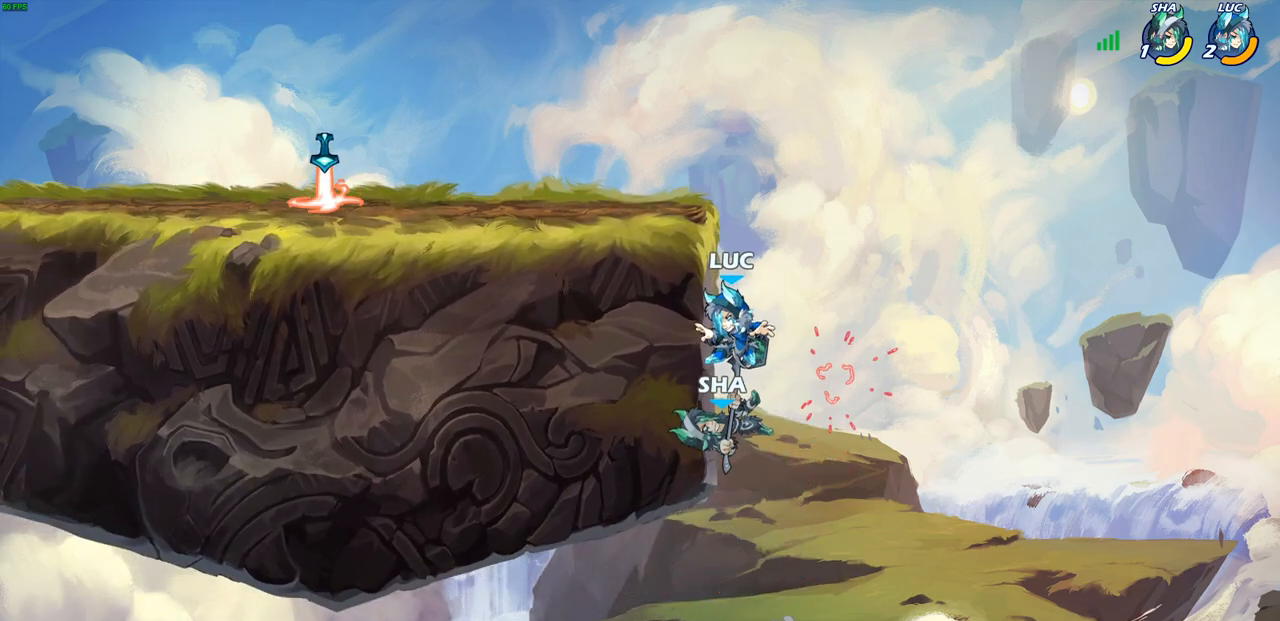
{"buttons": ["CROSS"], "left_stick": "up-right", "right_stick": "center", "events": [[17, "CROSS", "up"], [67, "left_stick", "center"], [300, "left_stick", "right"], [400, "left_stick", "up-right"], [433, "CROSS", "down"]]}
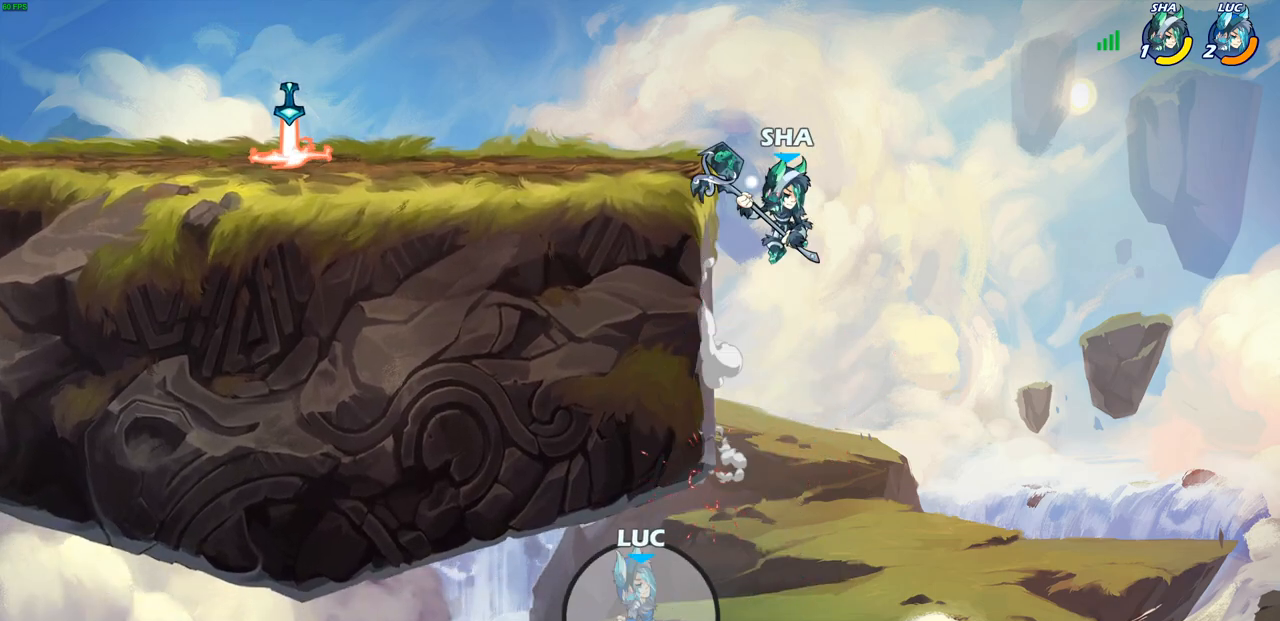
{"buttons": [], "left_stick": "up-left", "right_stick": "center", "events": [[100, "CROSS", "up"], [117, "left_stick", "center"], [200, "CROSS", "down"], [350, "CROSS", "up"], [417, "CROSS", "down"], [450, "left_stick", "up-left"], [483, "CROSS", "up"]]}
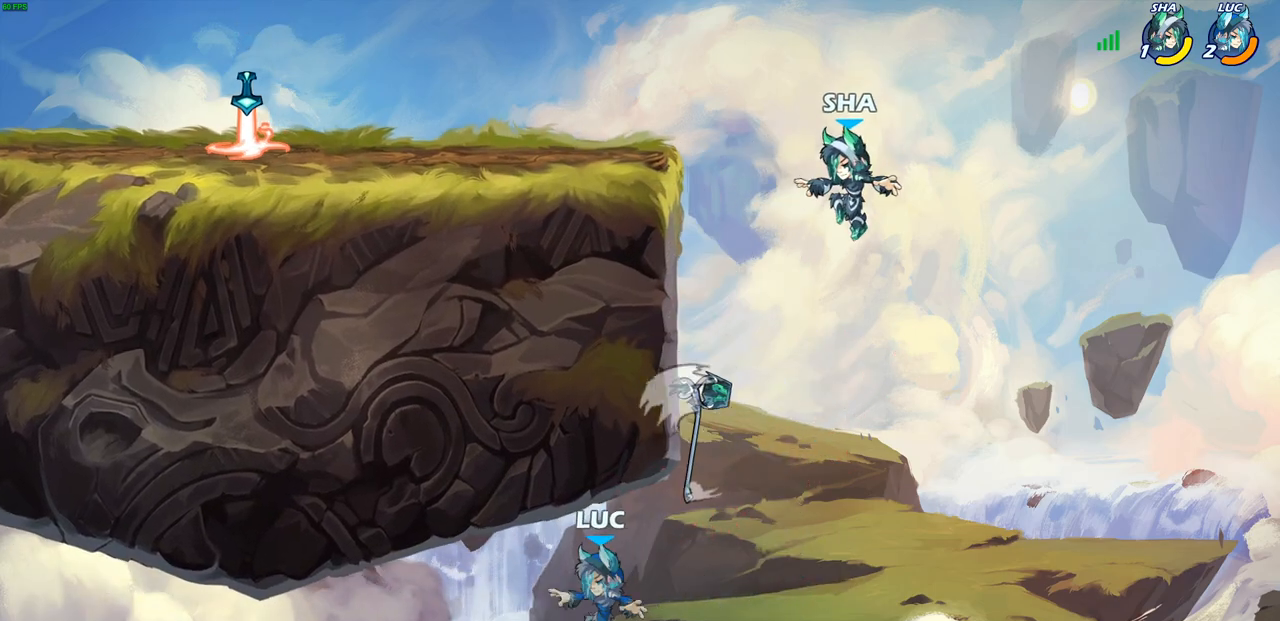
{"buttons": [], "left_stick": "up-right", "right_stick": "center", "events": [[117, "left_stick", "up-right"], [217, "CIRCLE", "down"], [317, "CIRCLE", "up"]]}
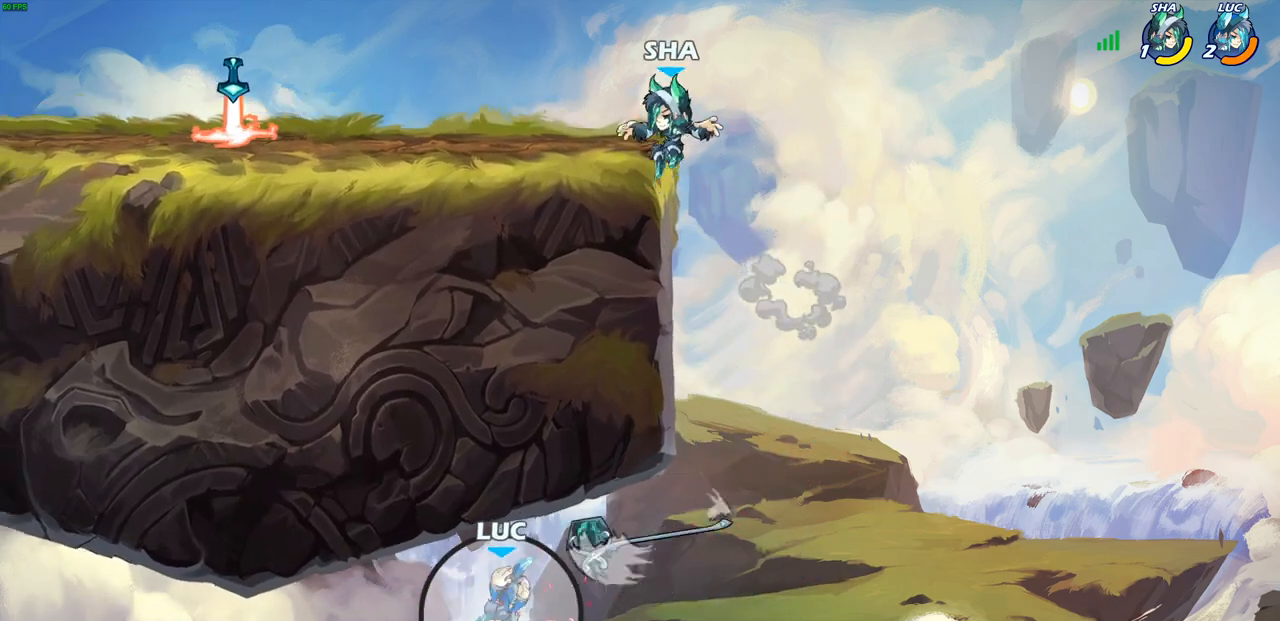
{"buttons": ["CIRCLE"], "left_stick": "center", "right_stick": "center", "events": [[50, "CIRCLE", "down"], [83, "left_stick", "up"], [167, "CIRCLE", "up"], [183, "left_stick", "center"], [267, "CIRCLE", "down"], [367, "CIRCLE", "up"], [450, "CIRCLE", "down"]]}
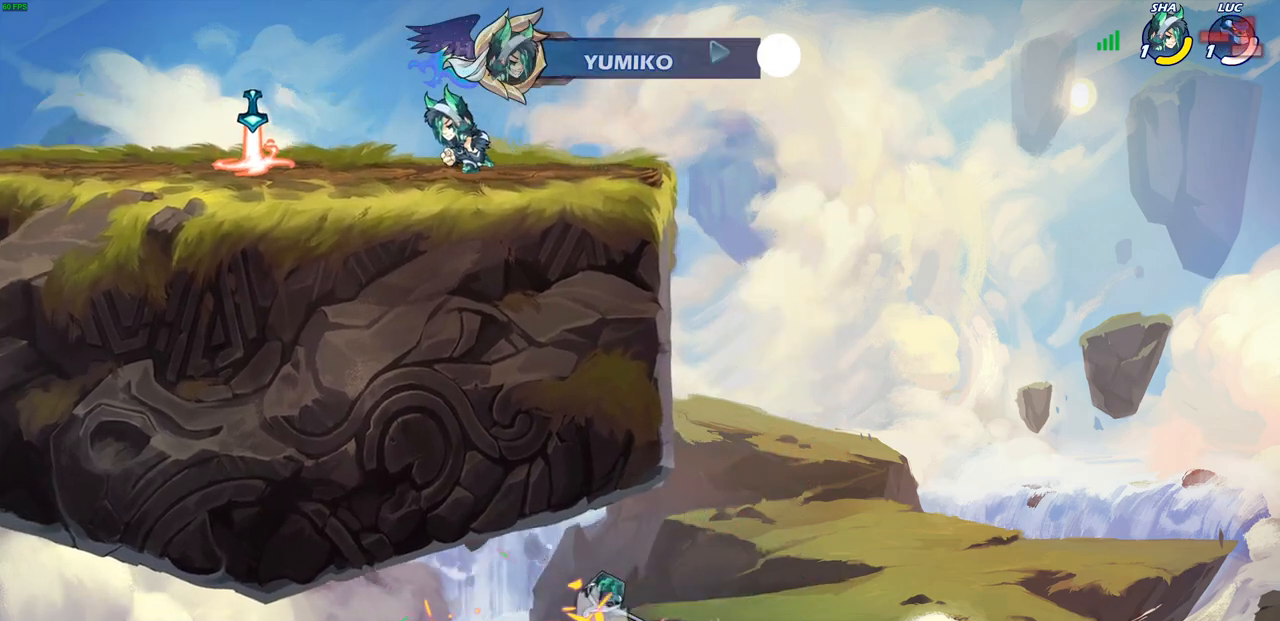
{"buttons": [], "left_stick": "center", "right_stick": "center", "events": [[50, "CIRCLE", "up"]]}
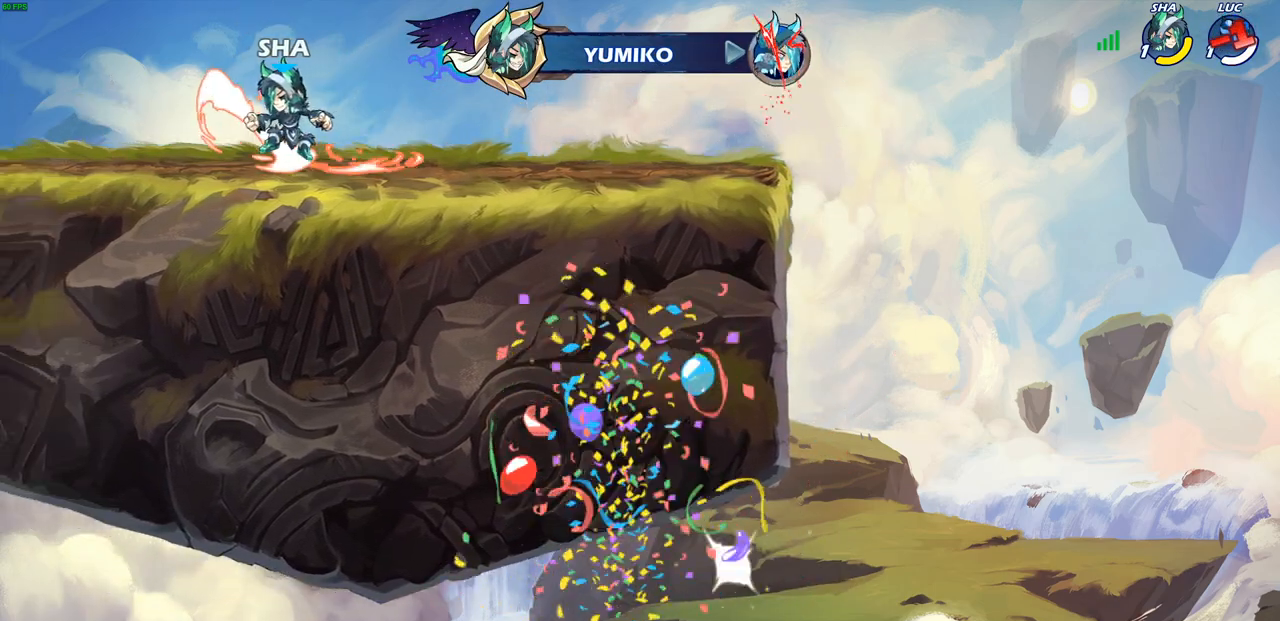
{"buttons": [], "left_stick": "center", "right_stick": "center", "events": []}
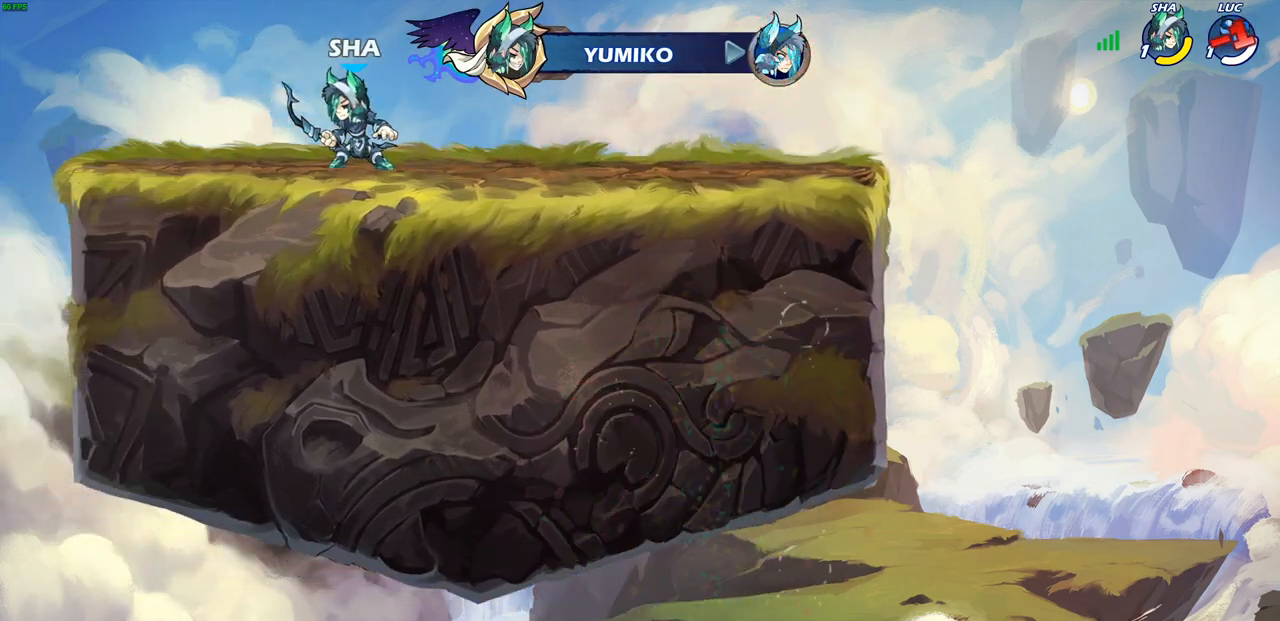
{"buttons": [], "left_stick": "center", "right_stick": "center", "events": []}
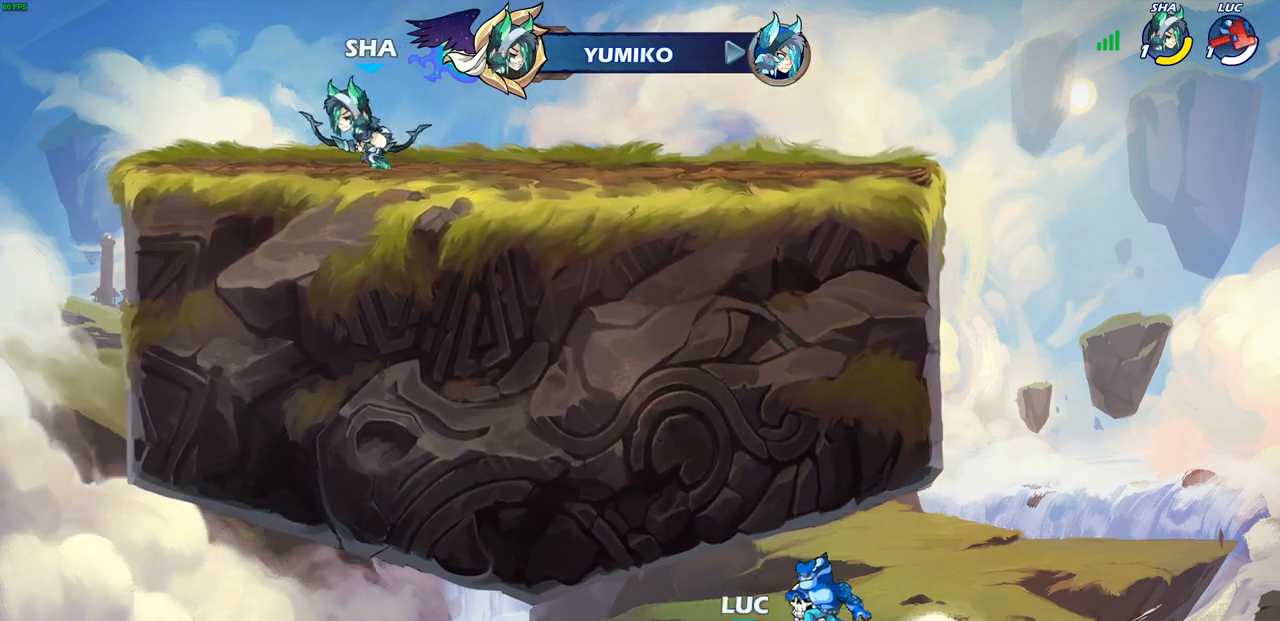
{"buttons": [], "left_stick": "center", "right_stick": "center", "events": []}
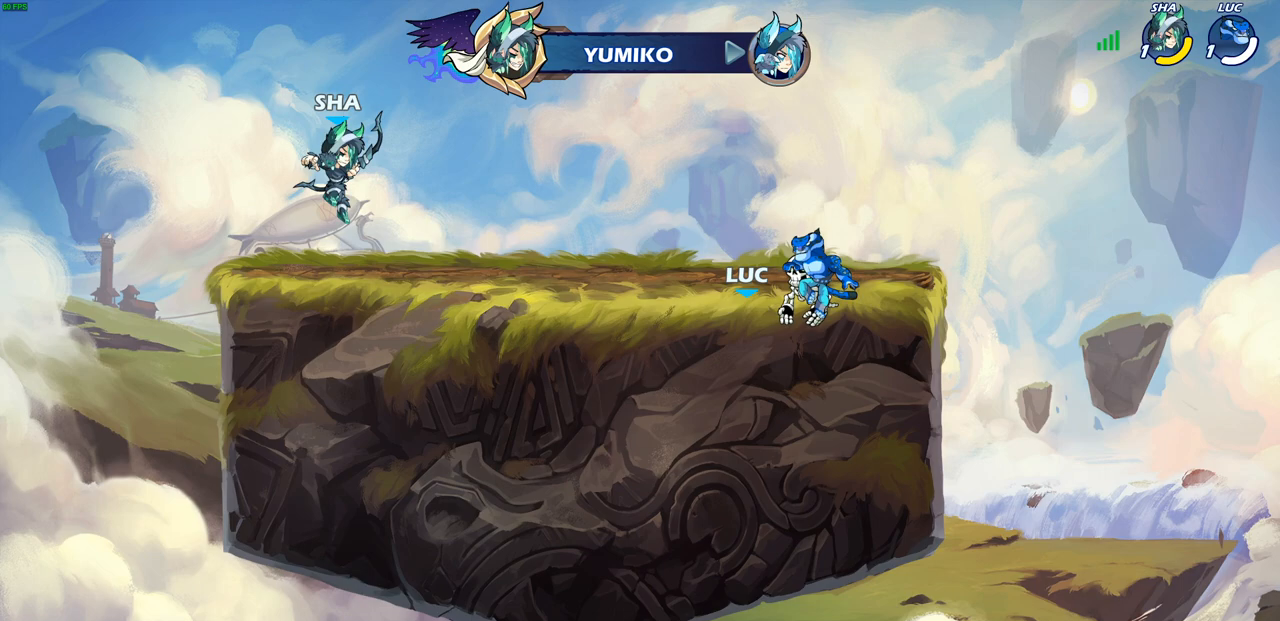
{"buttons": [], "left_stick": "center", "right_stick": "center", "events": []}
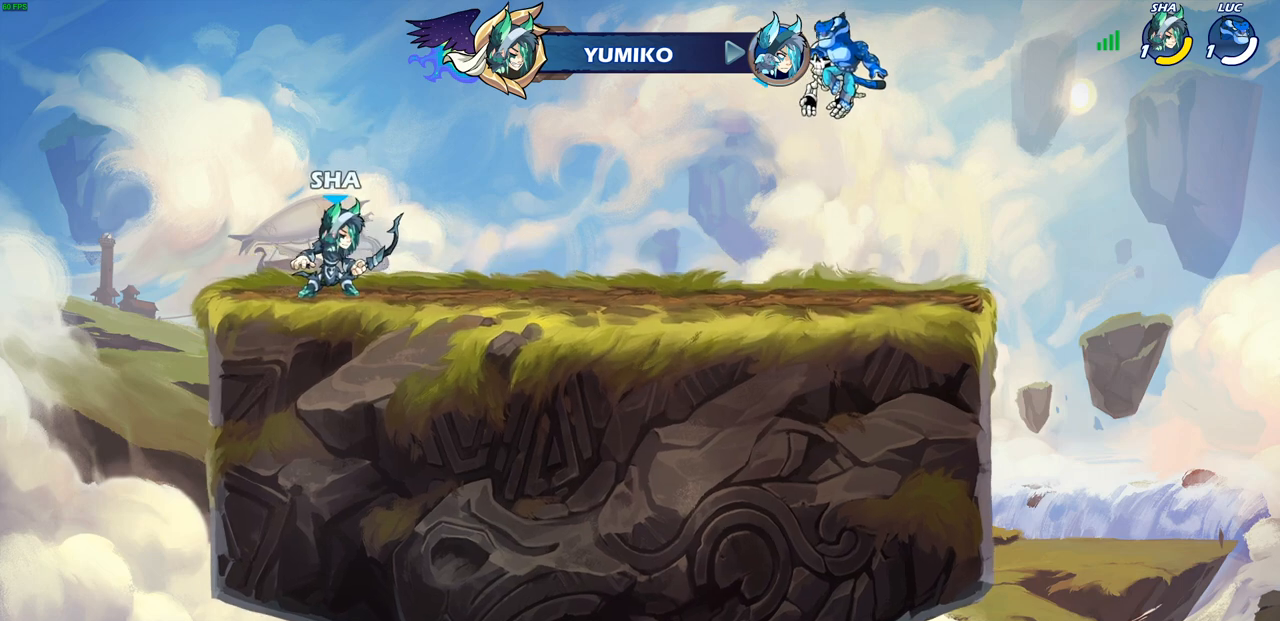
{"buttons": [], "left_stick": "center", "right_stick": "center", "events": []}
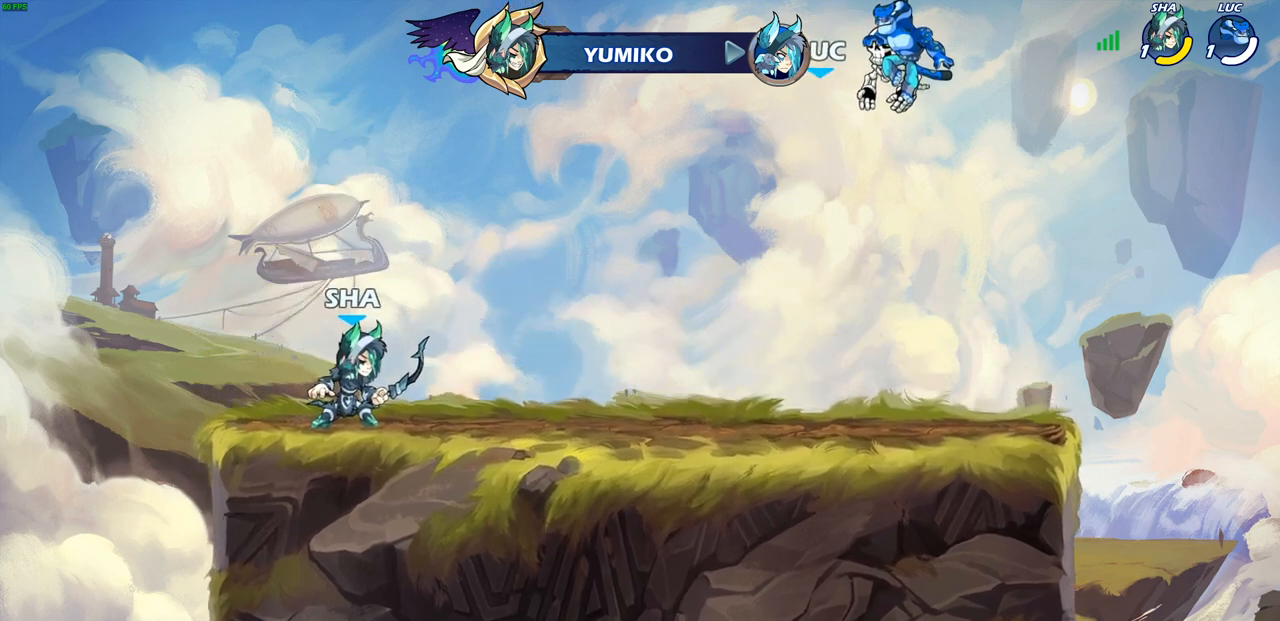
{"buttons": [], "left_stick": "center", "right_stick": "center", "events": []}
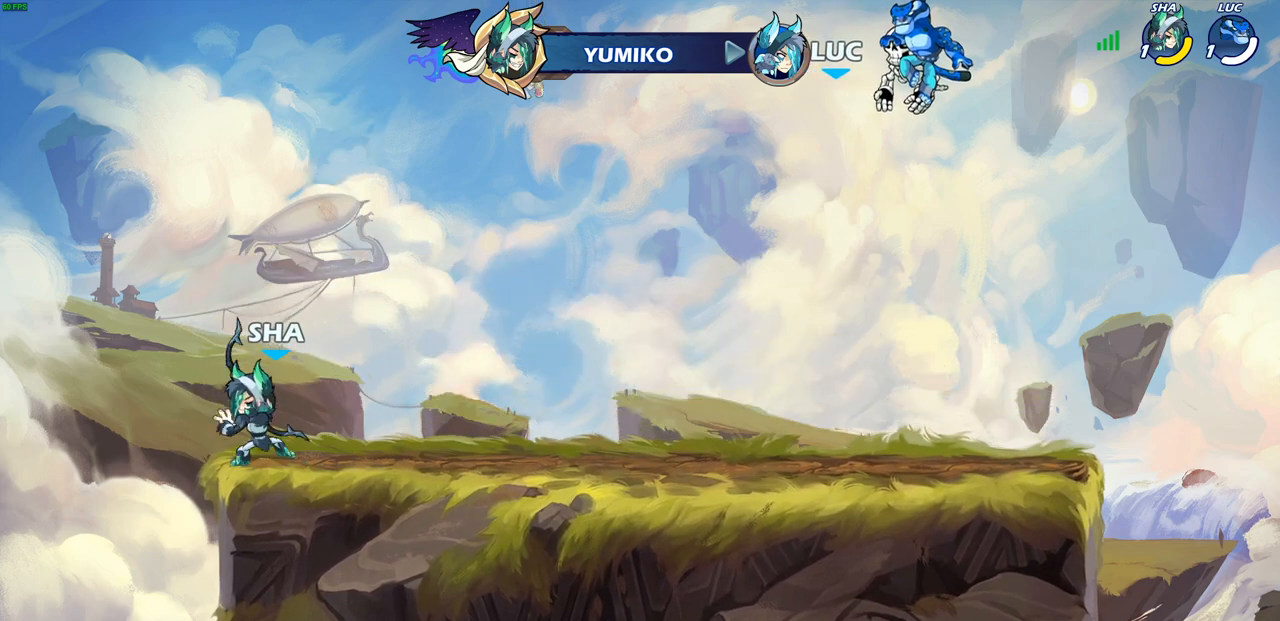
{"buttons": [], "left_stick": "center", "right_stick": "center", "events": []}
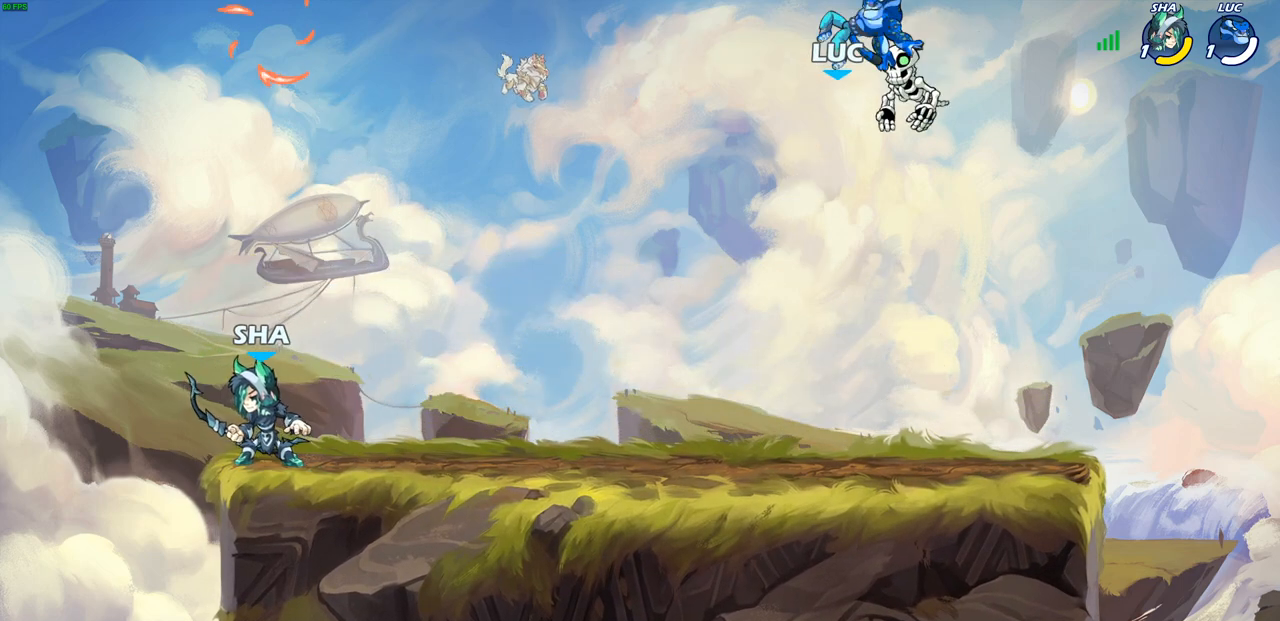
{"buttons": [], "left_stick": "center", "right_stick": "center", "events": []}
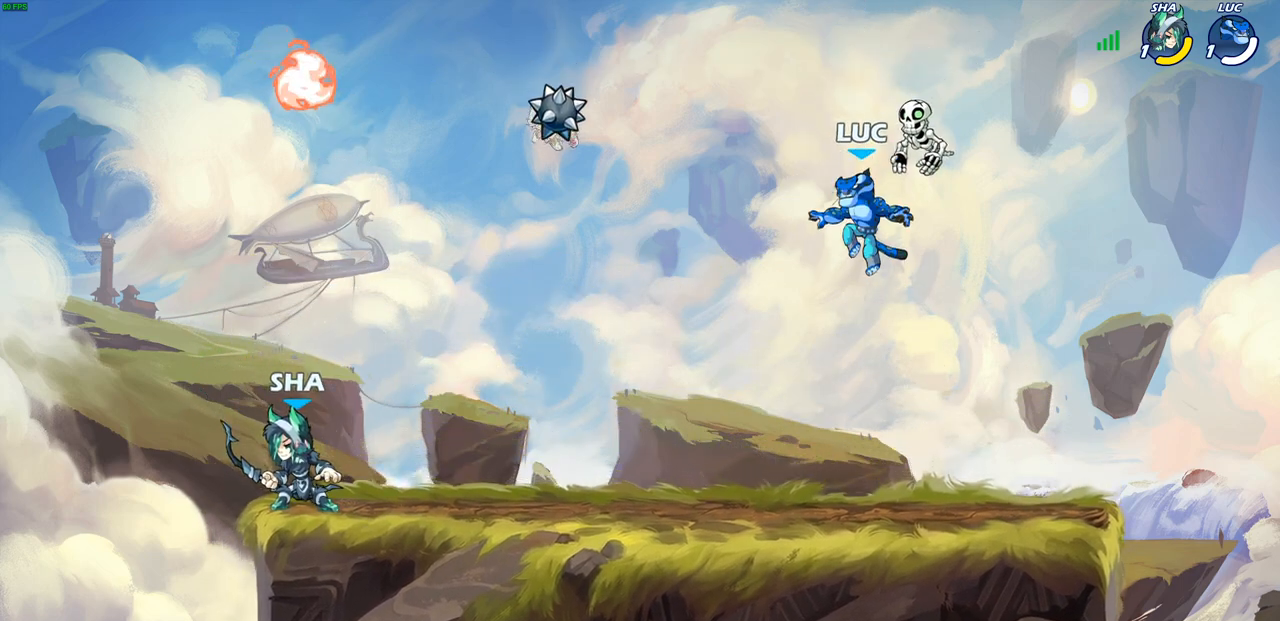
{"buttons": ["R2"], "left_stick": "left", "right_stick": "center", "events": [[283, "left_stick", "left"], [500, "R2", "down"]]}
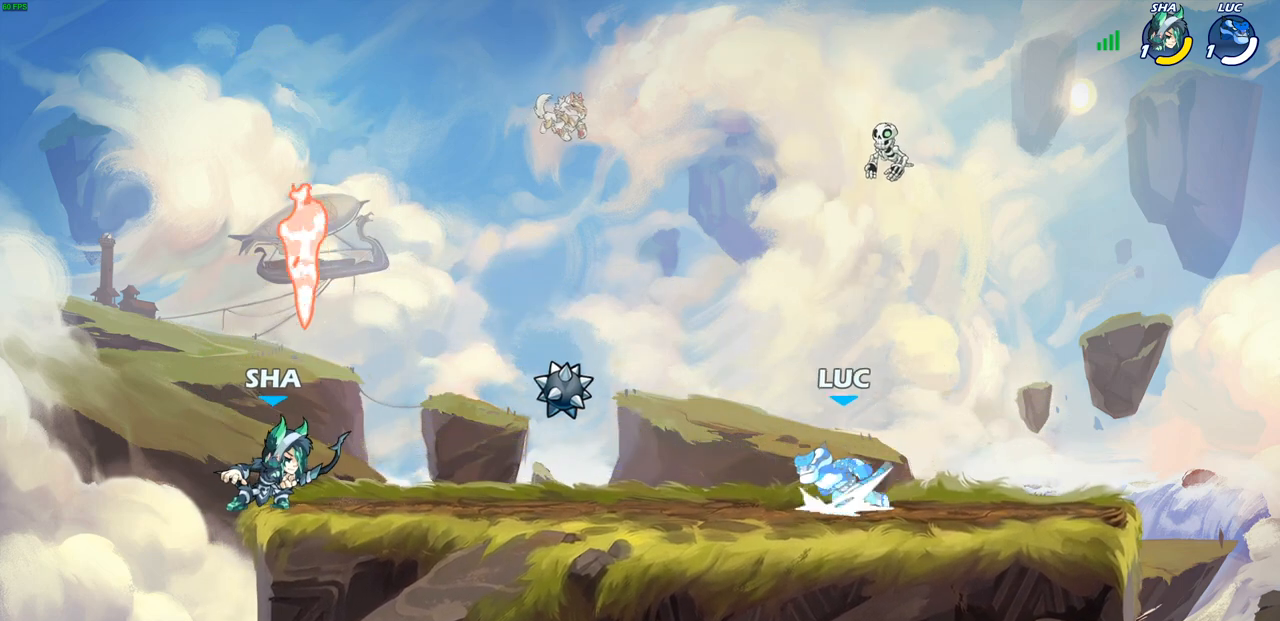
{"buttons": [], "left_stick": "up-left", "right_stick": "center", "events": [[17, "CROSS", "down"], [117, "CROSS", "up"], [150, "R2", "up"], [150, "left_stick", "down-left"], [417, "left_stick", "up-left"]]}
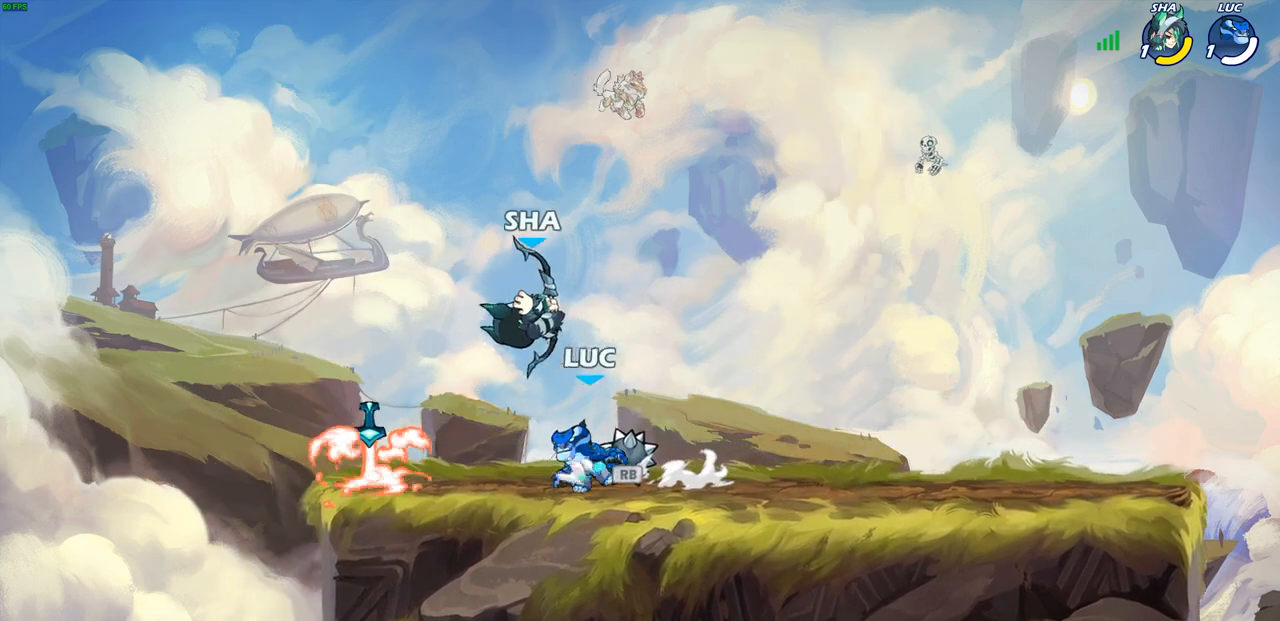
{"buttons": [], "left_stick": "down", "right_stick": "center", "events": [[300, "R1", "down"], [317, "left_stick", "down-right"], [367, "CIRCLE", "down"], [367, "R1", "up"], [383, "left_stick", "down"], [467, "CIRCLE", "up"]]}
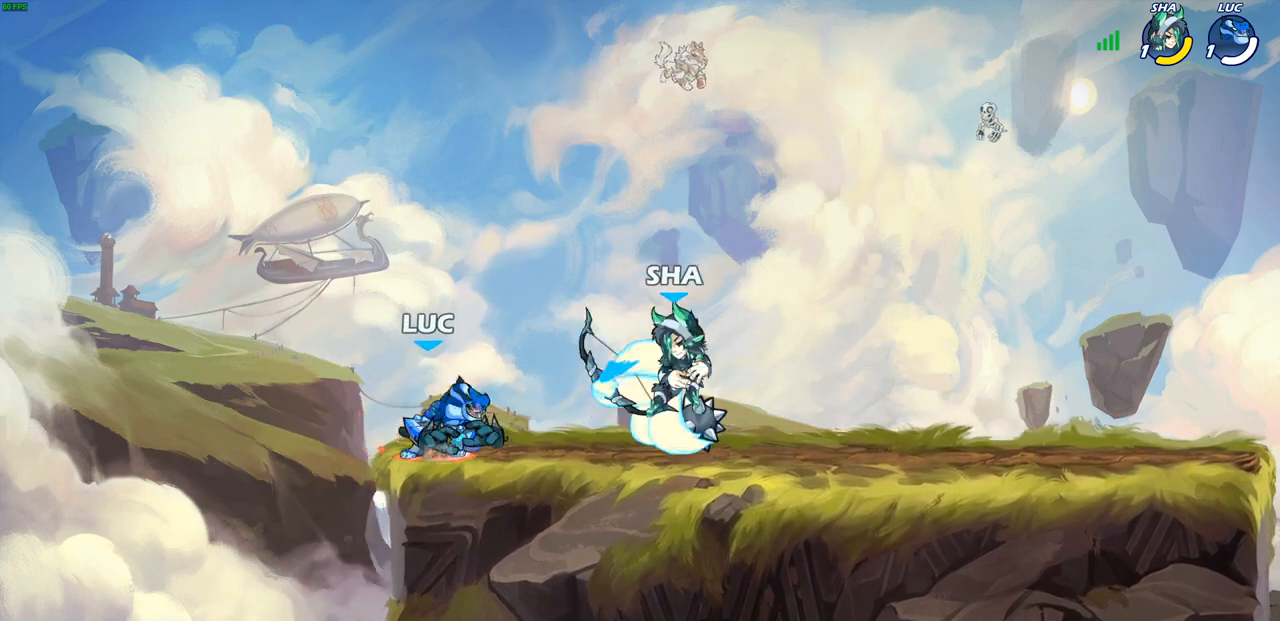
{"buttons": [], "left_stick": "center", "right_stick": "center", "events": [[33, "left_stick", "center"]]}
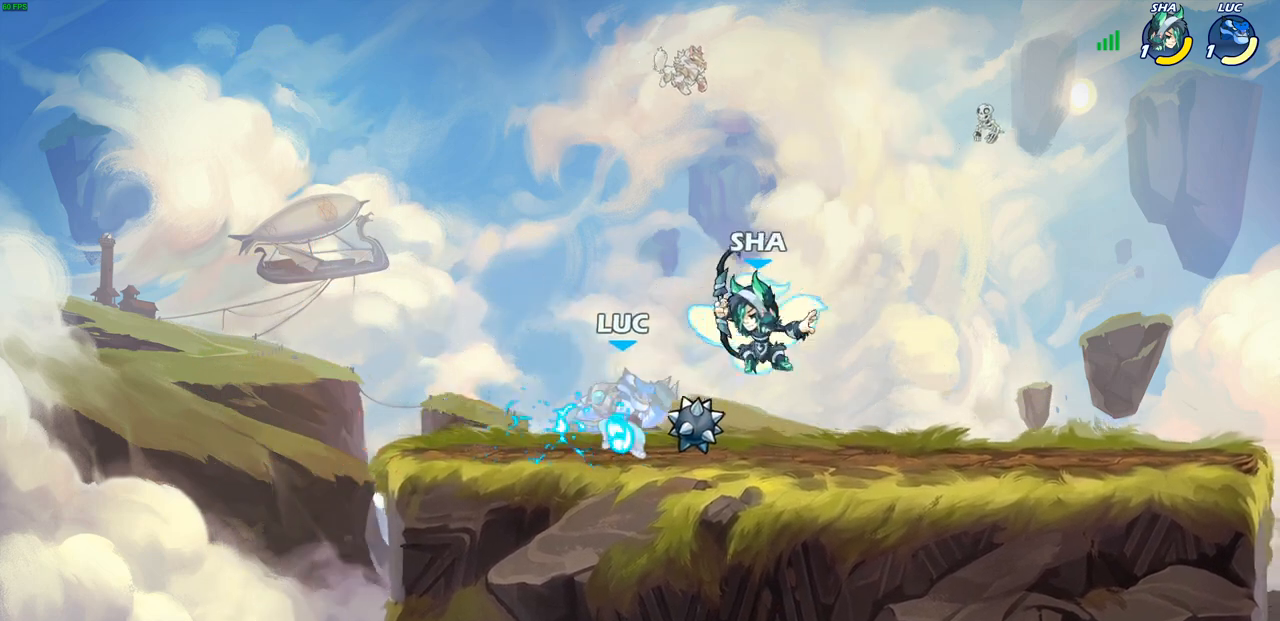
{"buttons": ["CROSS", "R2"], "left_stick": "up-right", "right_stick": "center", "events": [[117, "CROSS", "down"], [117, "left_stick", "up-left"], [200, "CROSS", "up"], [350, "left_stick", "up-right"], [367, "CROSS", "down"], [383, "R2", "down"]]}